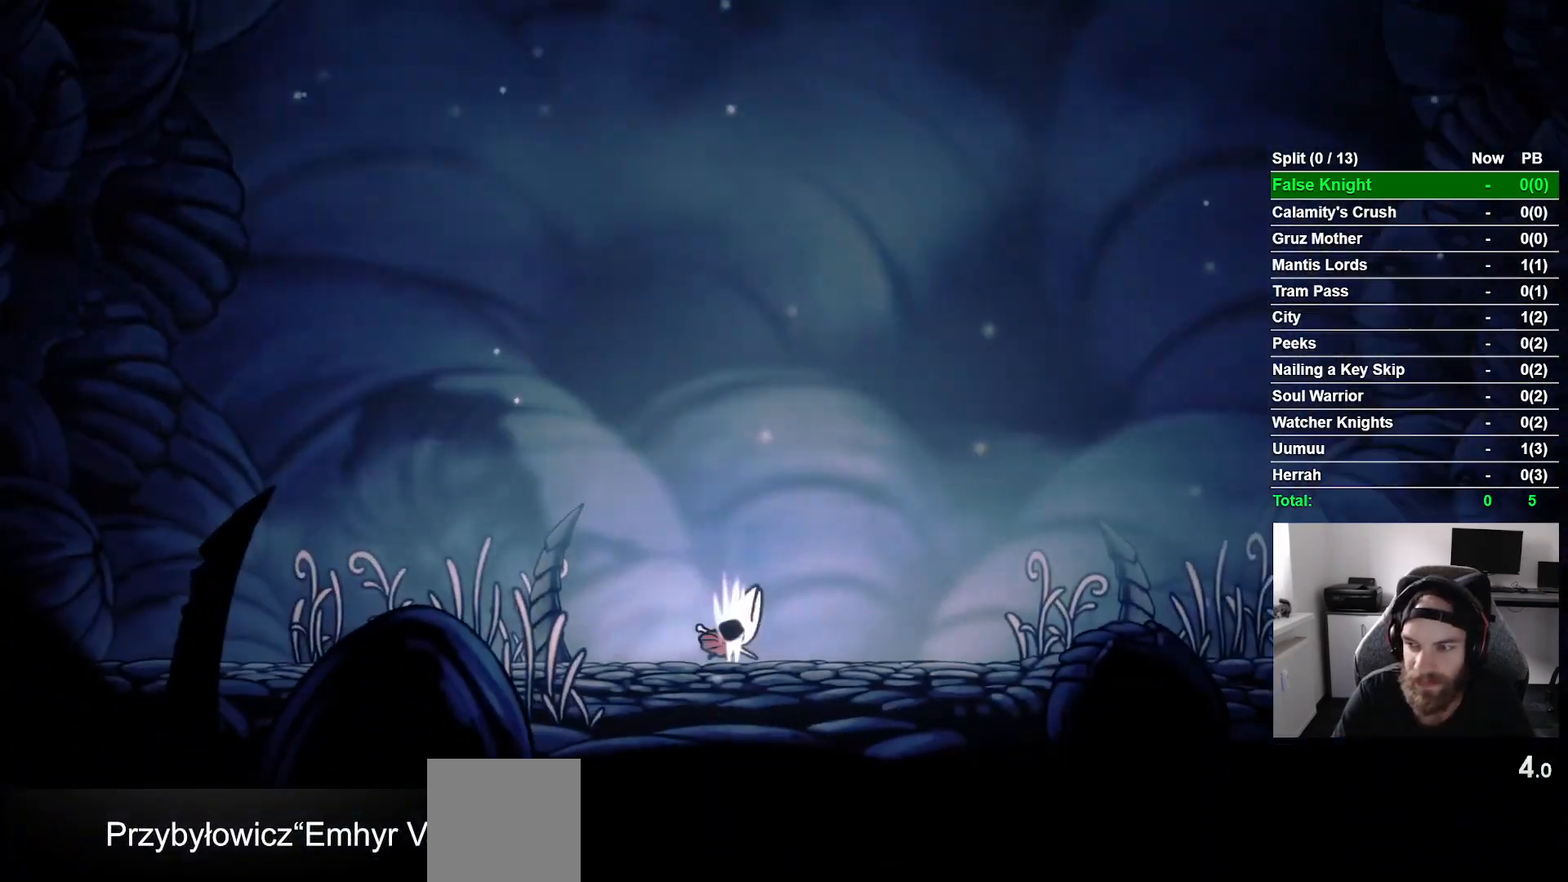
Gameplay with a controller (PlayStation layout); each line is a JSON object with the inputs held at the frame after it. "events" lists button and stick changes between this image and that frame as [ms after this image, input, new state], when the widget could be followed in between.
{"buttons": ["CROSS", "DPAD_RIGHT"], "left_stick": "center", "right_stick": "center", "events": [[50, "CROSS", "down"], [167, "CROSS", "up"], [267, "CROSS", "down"], [383, "CROSS", "up"], [483, "CROSS", "down"]]}
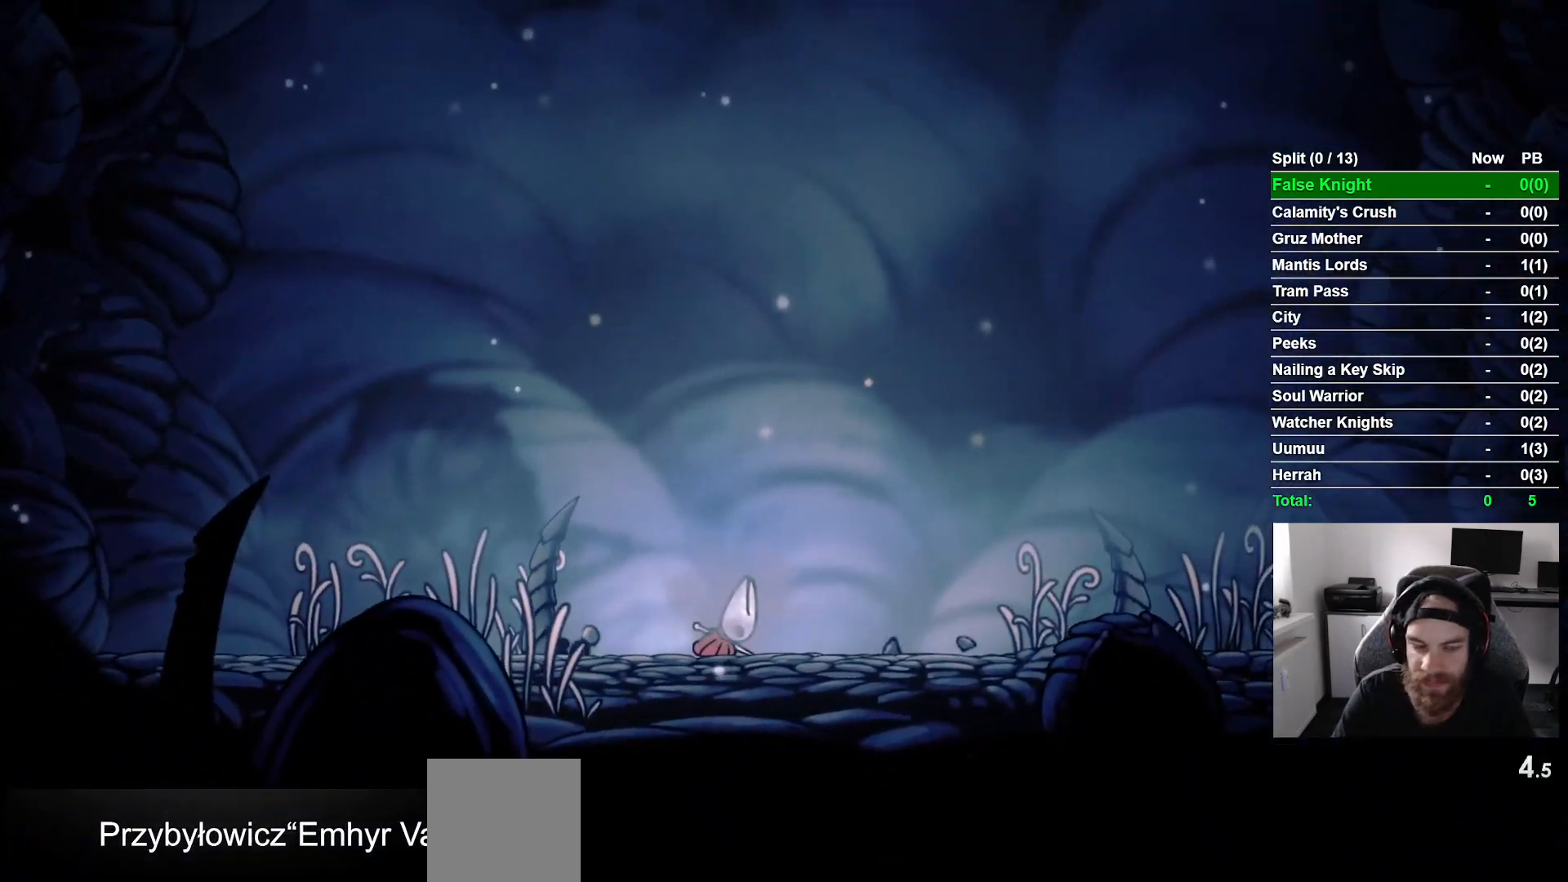
{"buttons": ["DPAD_RIGHT"], "left_stick": "center", "right_stick": "center", "events": [[83, "CROSS", "up"], [200, "CROSS", "down"], [283, "CROSS", "up"], [383, "CROSS", "down"], [467, "CROSS", "up"]]}
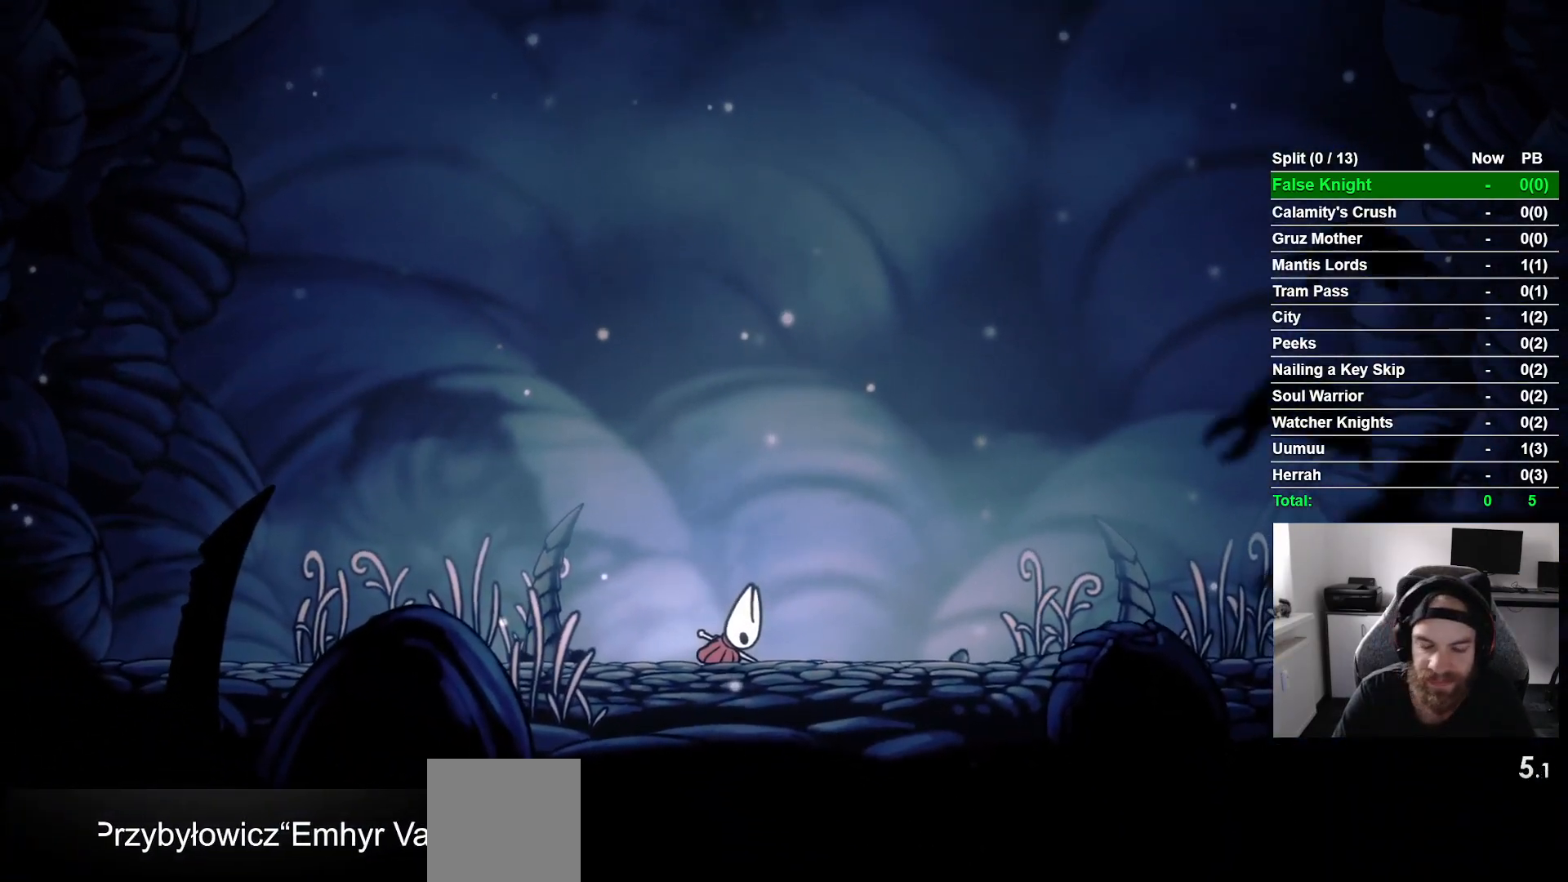
{"buttons": ["CROSS", "DPAD_RIGHT"], "left_stick": "center", "right_stick": "center", "events": [[83, "CROSS", "down"], [183, "CROSS", "up"], [283, "CROSS", "down"], [400, "CROSS", "up"], [500, "CROSS", "down"]]}
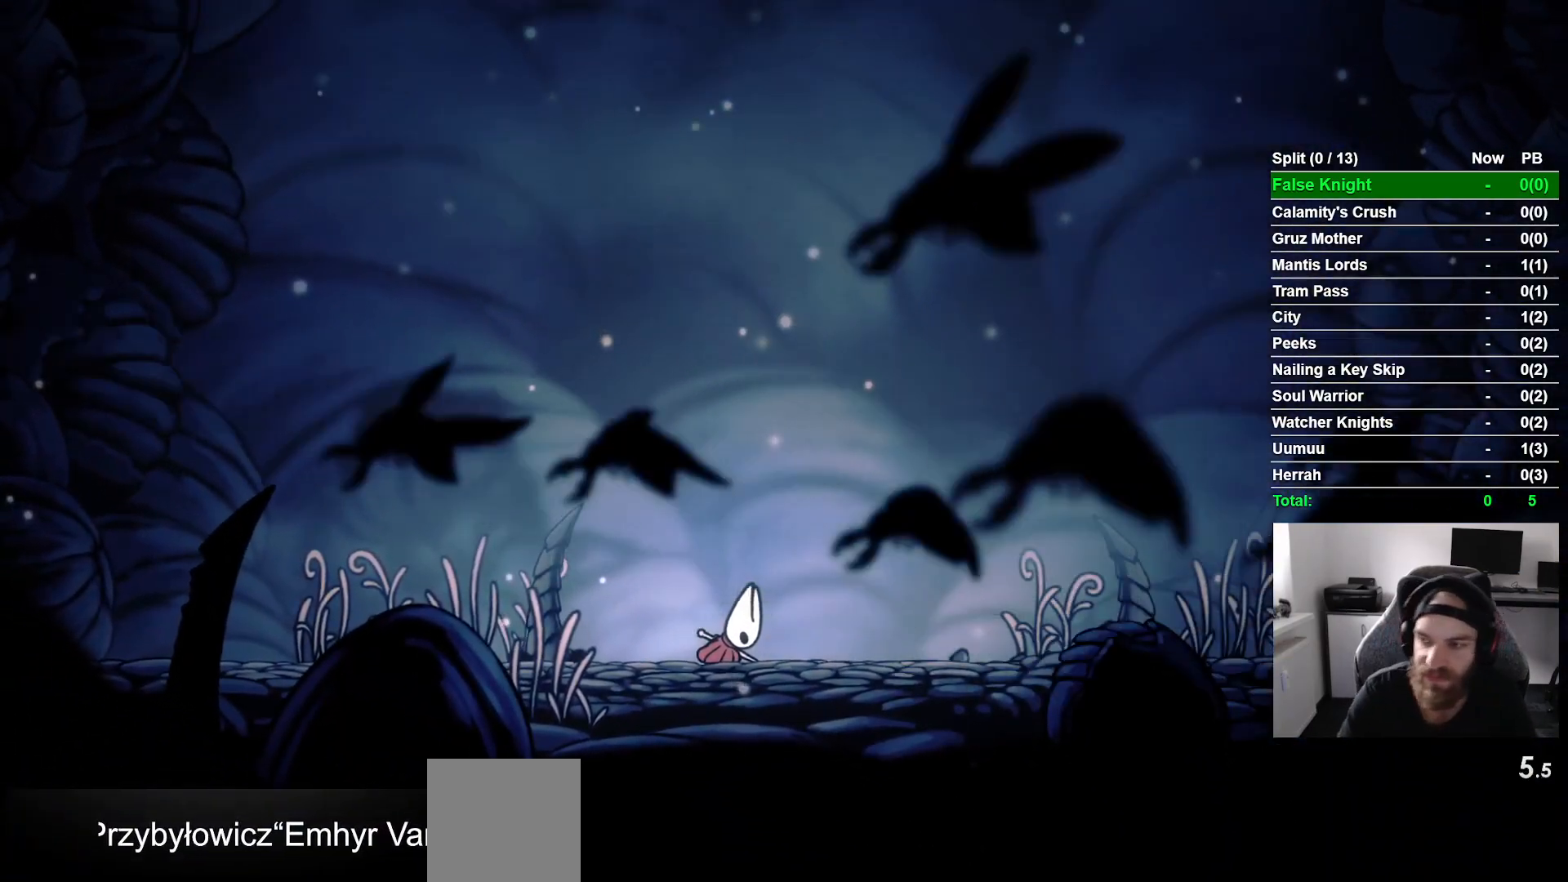
{"buttons": ["CROSS", "DPAD_RIGHT"], "left_stick": "center", "right_stick": "center", "events": [[100, "CROSS", "up"], [233, "CROSS", "down"], [317, "CROSS", "up"], [433, "CROSS", "down"]]}
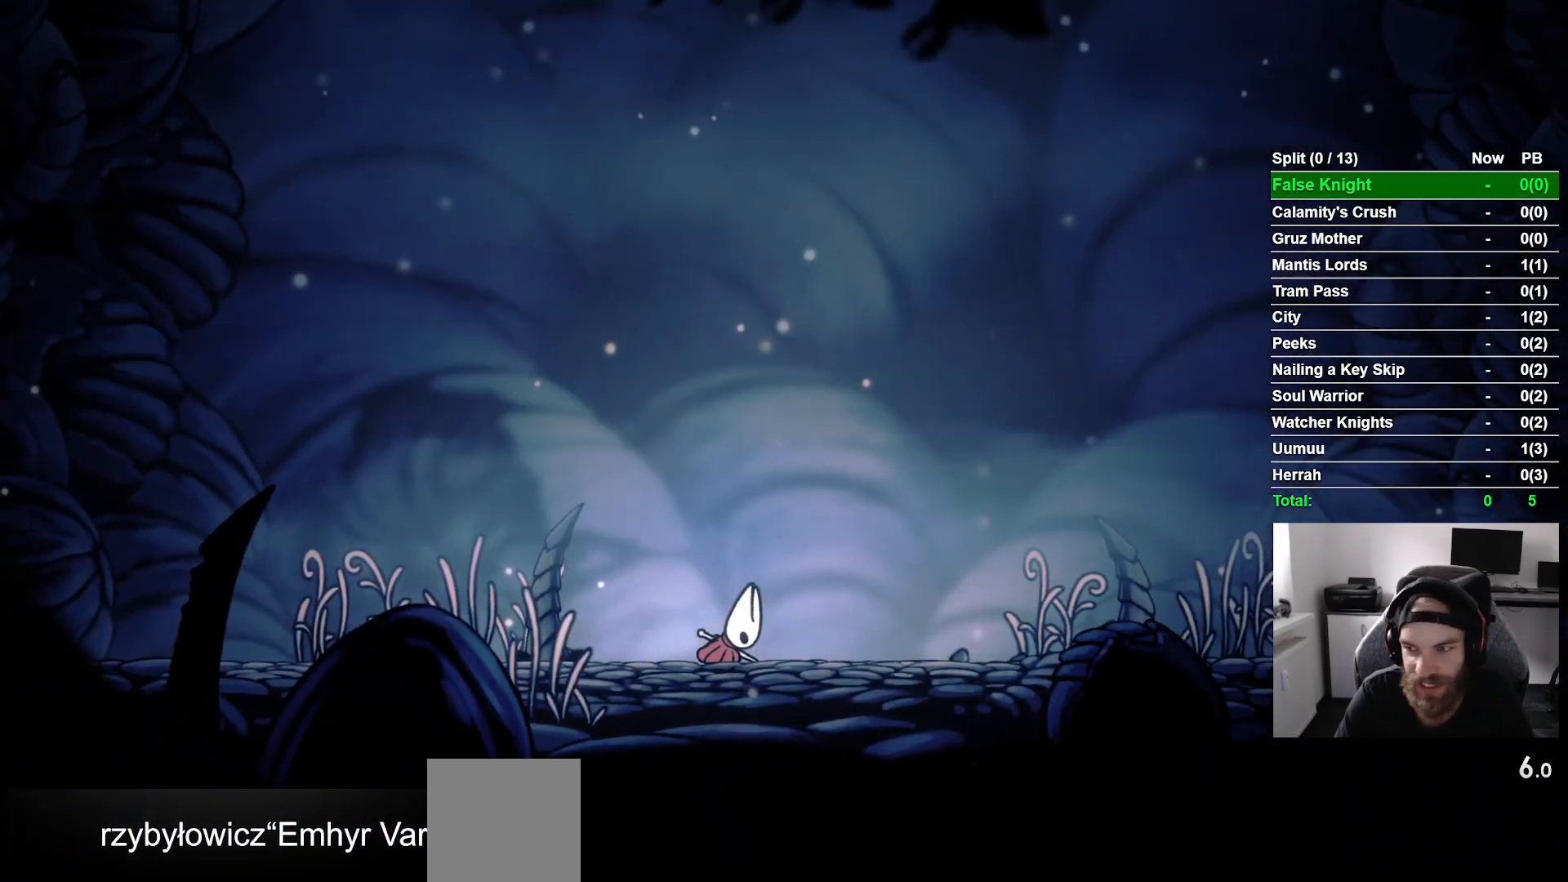
{"buttons": ["DPAD_RIGHT"], "left_stick": "center", "right_stick": "center", "events": [[33, "CROSS", "up"], [150, "CROSS", "down"], [250, "CROSS", "up"], [383, "CROSS", "down"], [467, "CROSS", "up"]]}
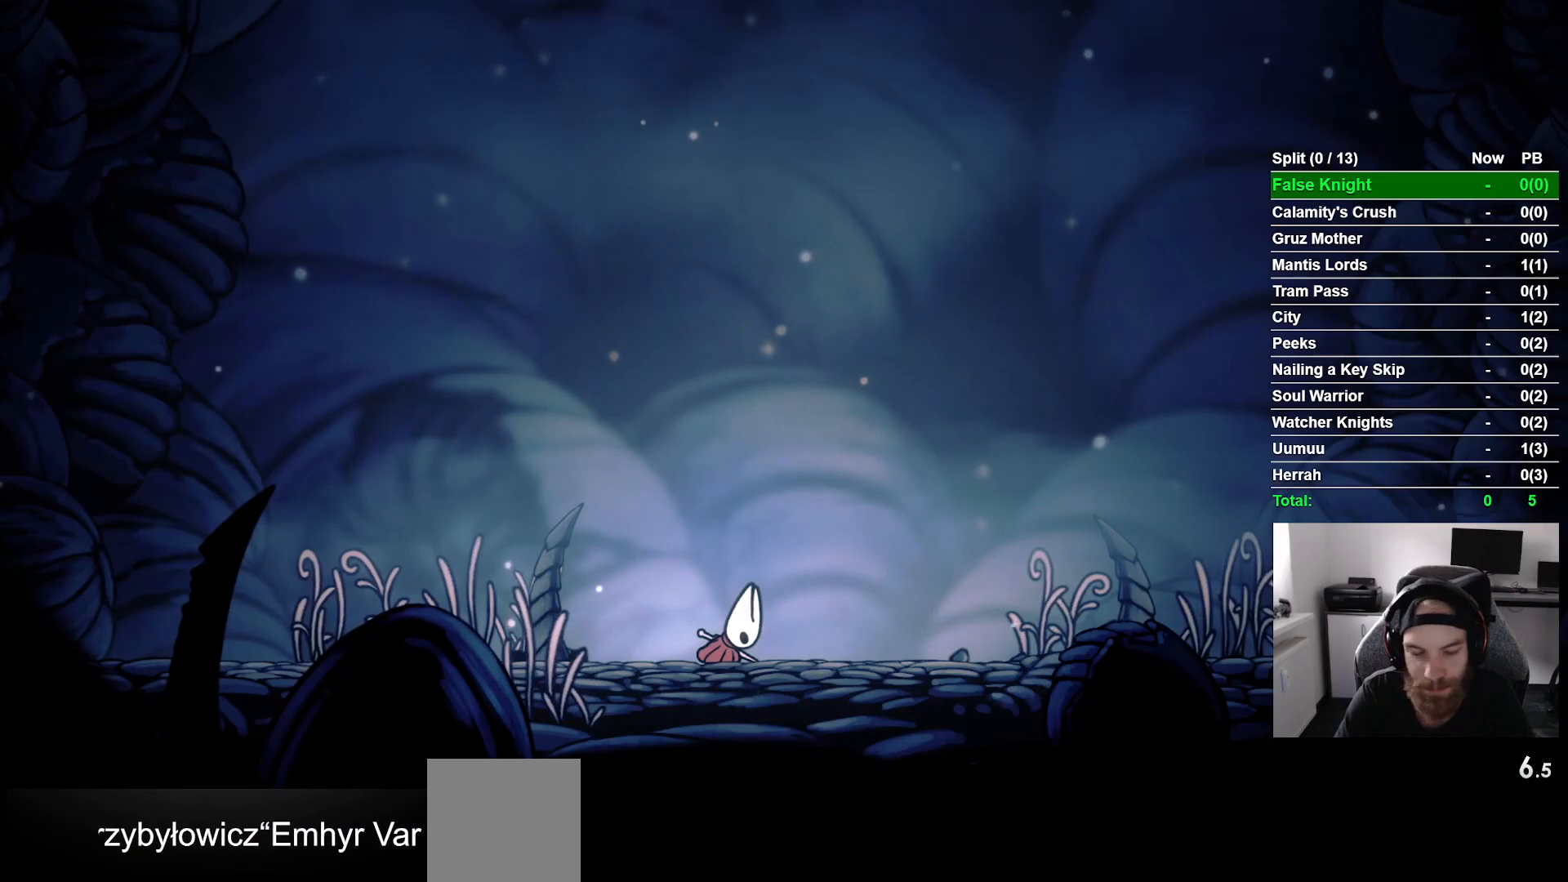
{"buttons": ["CROSS", "DPAD_RIGHT"], "left_stick": "center", "right_stick": "center", "events": [[100, "CROSS", "down"], [167, "CROSS", "up"], [300, "CROSS", "down"], [383, "CROSS", "up"], [500, "CROSS", "down"]]}
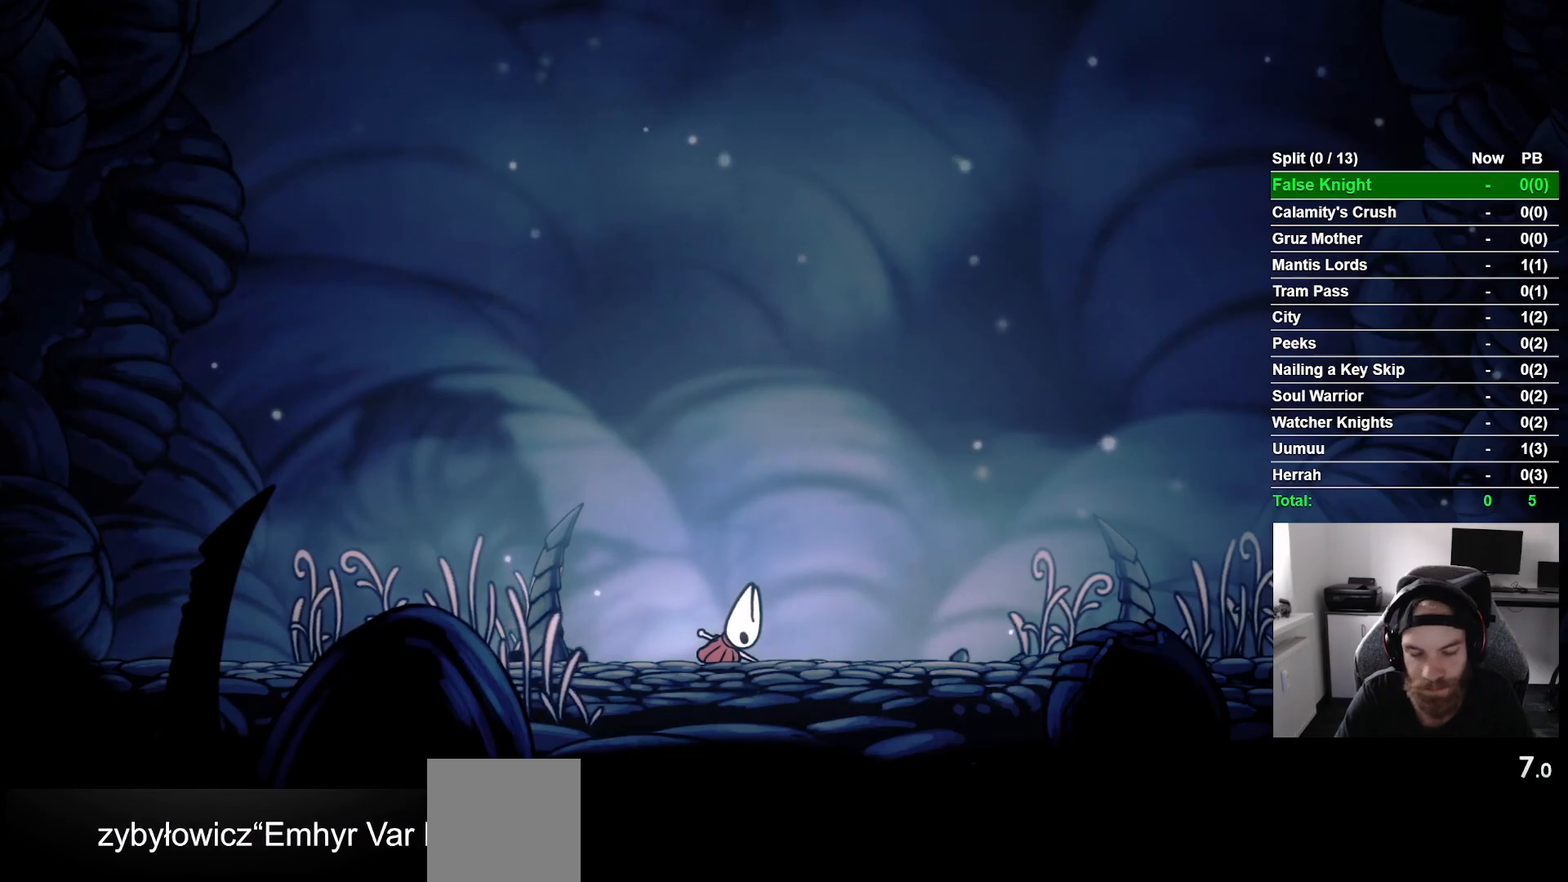
{"buttons": ["DPAD_RIGHT"], "left_stick": "center", "right_stick": "center", "events": [[83, "CROSS", "up"], [200, "CROSS", "down"], [283, "CROSS", "up"], [417, "CROSS", "down"], [500, "CROSS", "up"]]}
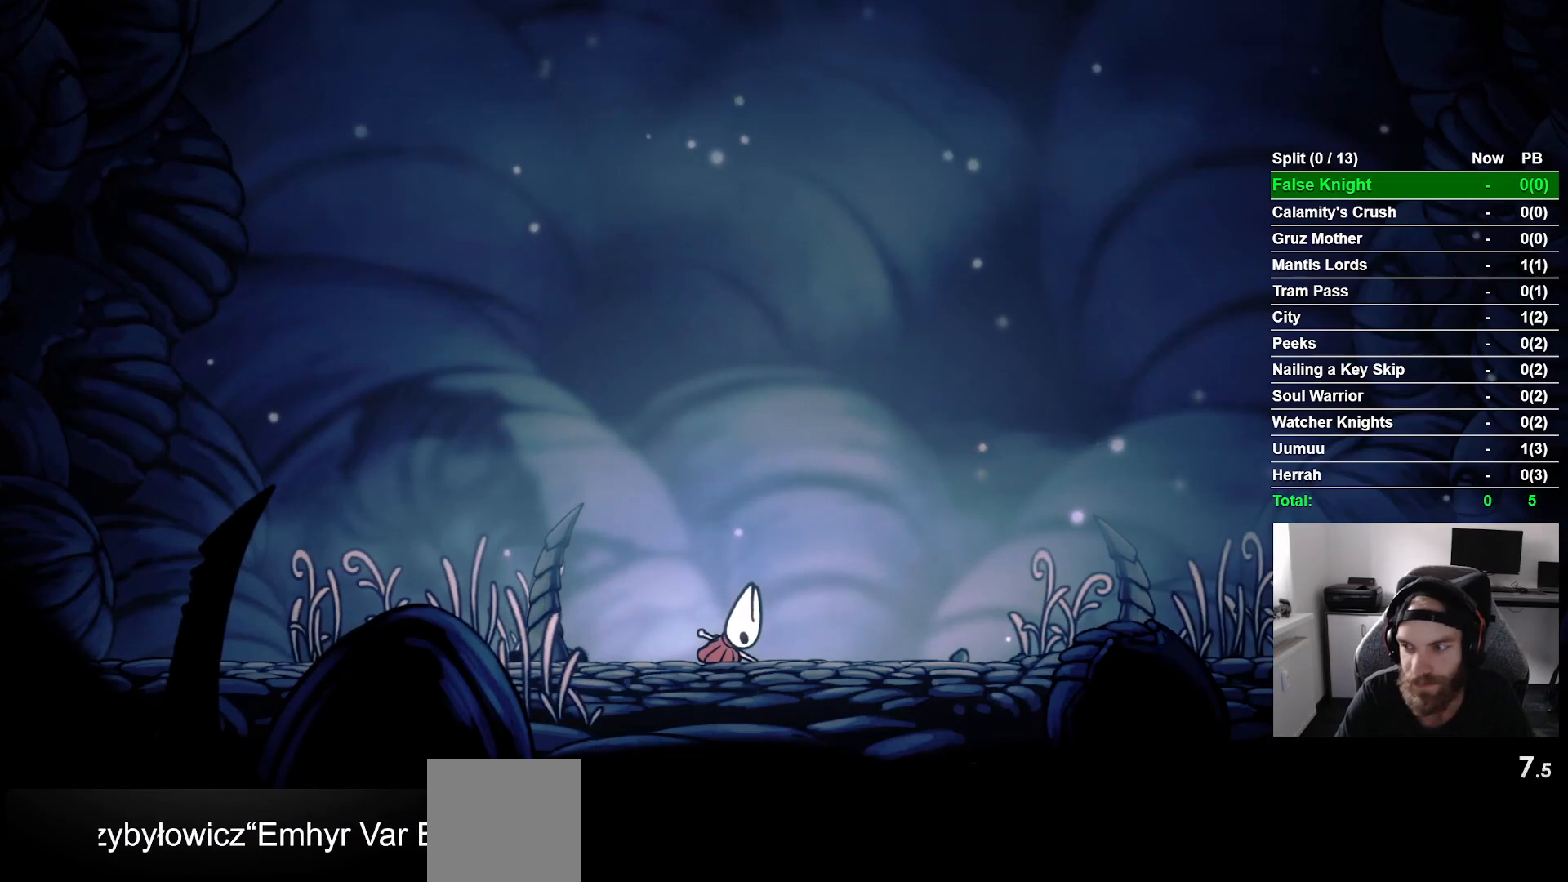
{"buttons": ["DPAD_RIGHT"], "left_stick": "center", "right_stick": "center", "events": [[133, "CROSS", "down"], [250, "CROSS", "up"], [383, "CROSS", "down"], [483, "CROSS", "up"]]}
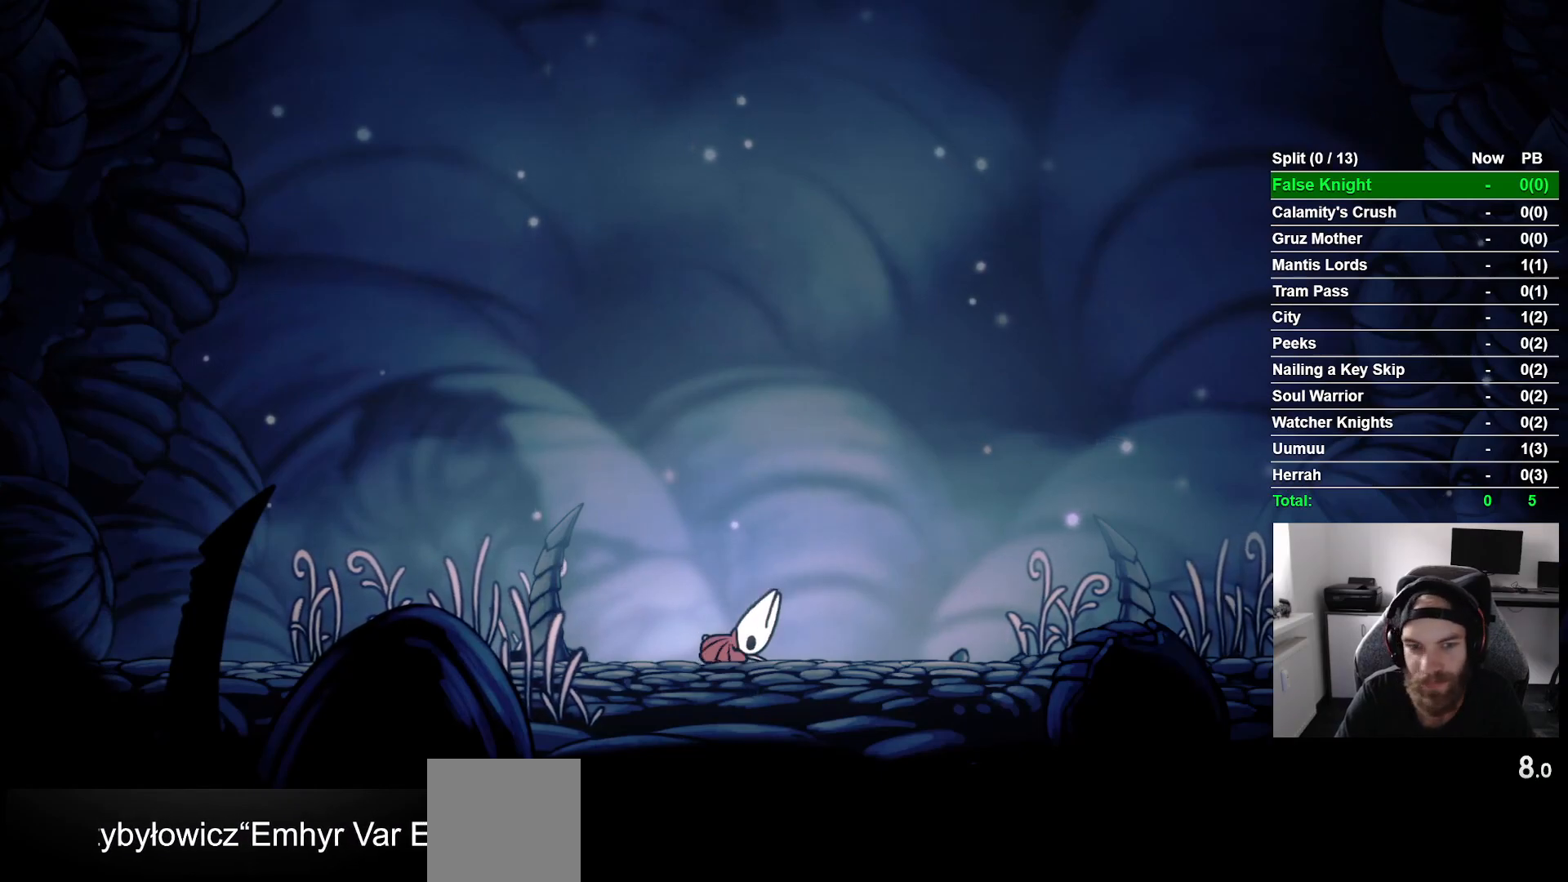
{"buttons": ["DPAD_RIGHT"], "left_stick": "center", "right_stick": "center", "events": [[117, "CROSS", "down"], [200, "CROSS", "up"], [333, "CROSS", "down"], [417, "CROSS", "up"]]}
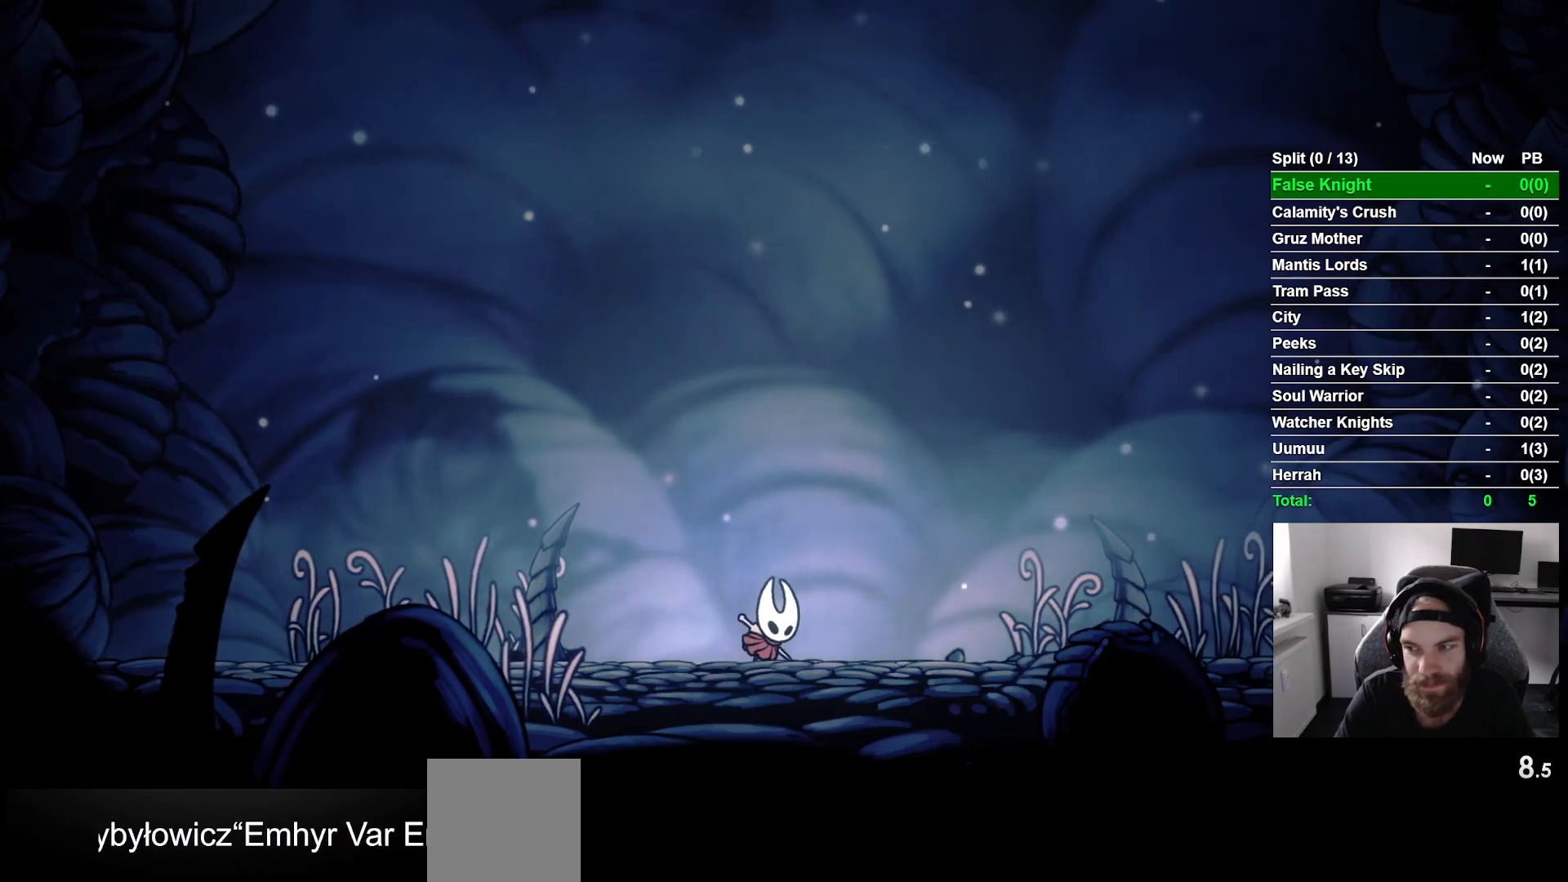
{"buttons": ["DPAD_RIGHT"], "left_stick": "center", "right_stick": "center", "events": [[17, "CROSS", "down"], [117, "CROSS", "up"], [383, "CROSS", "down"], [450, "CROSS", "up"]]}
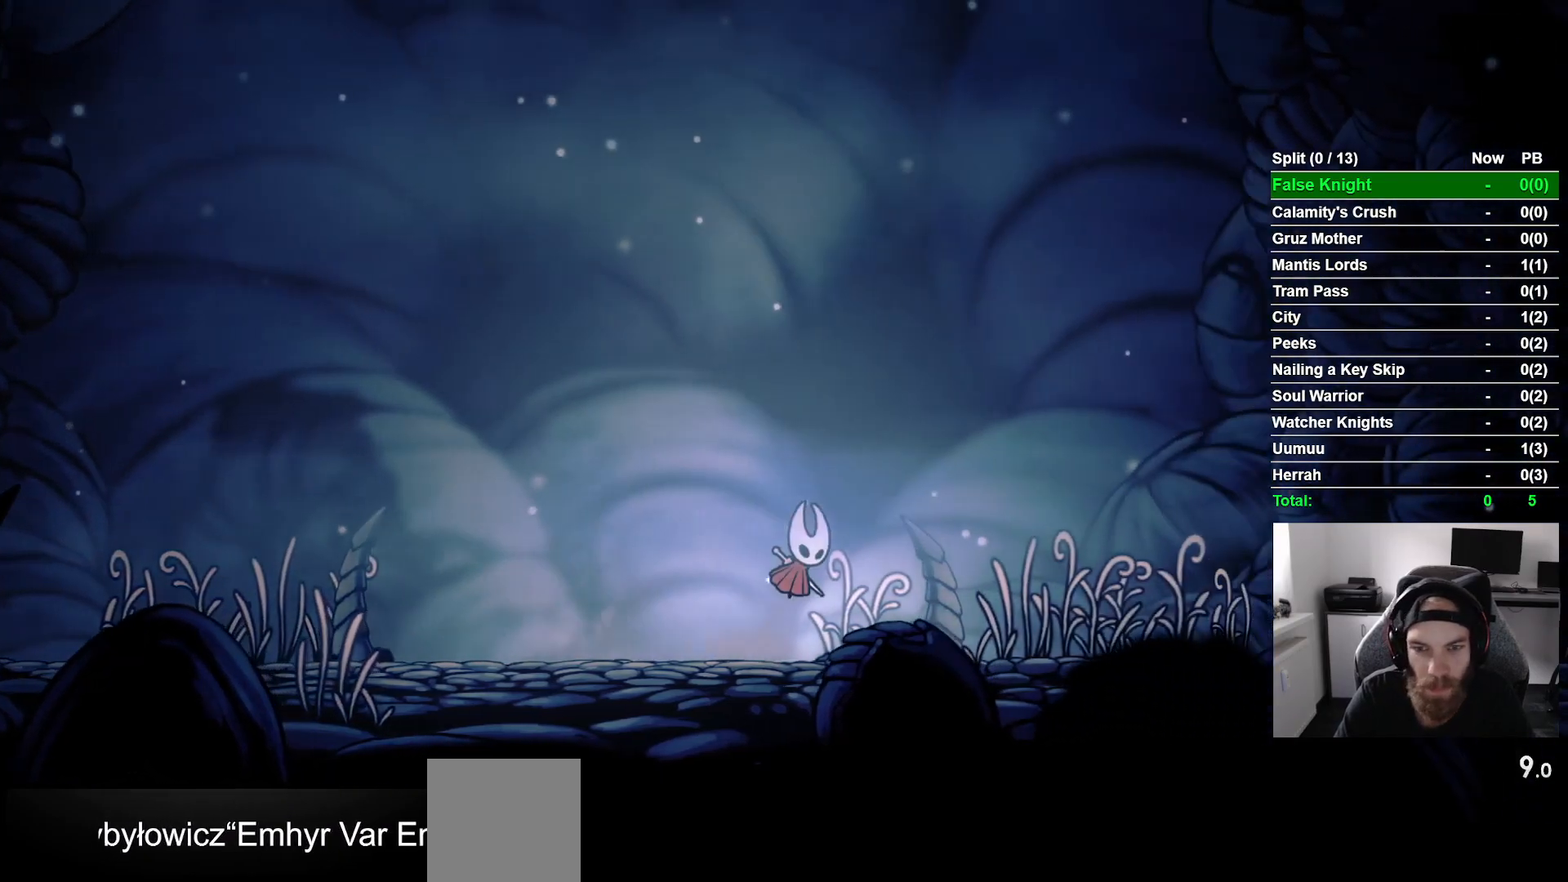
{"buttons": ["CROSS", "DPAD_RIGHT"], "left_stick": "center", "right_stick": "center", "events": [[167, "CROSS", "down"], [250, "CROSS", "up"], [483, "CROSS", "down"]]}
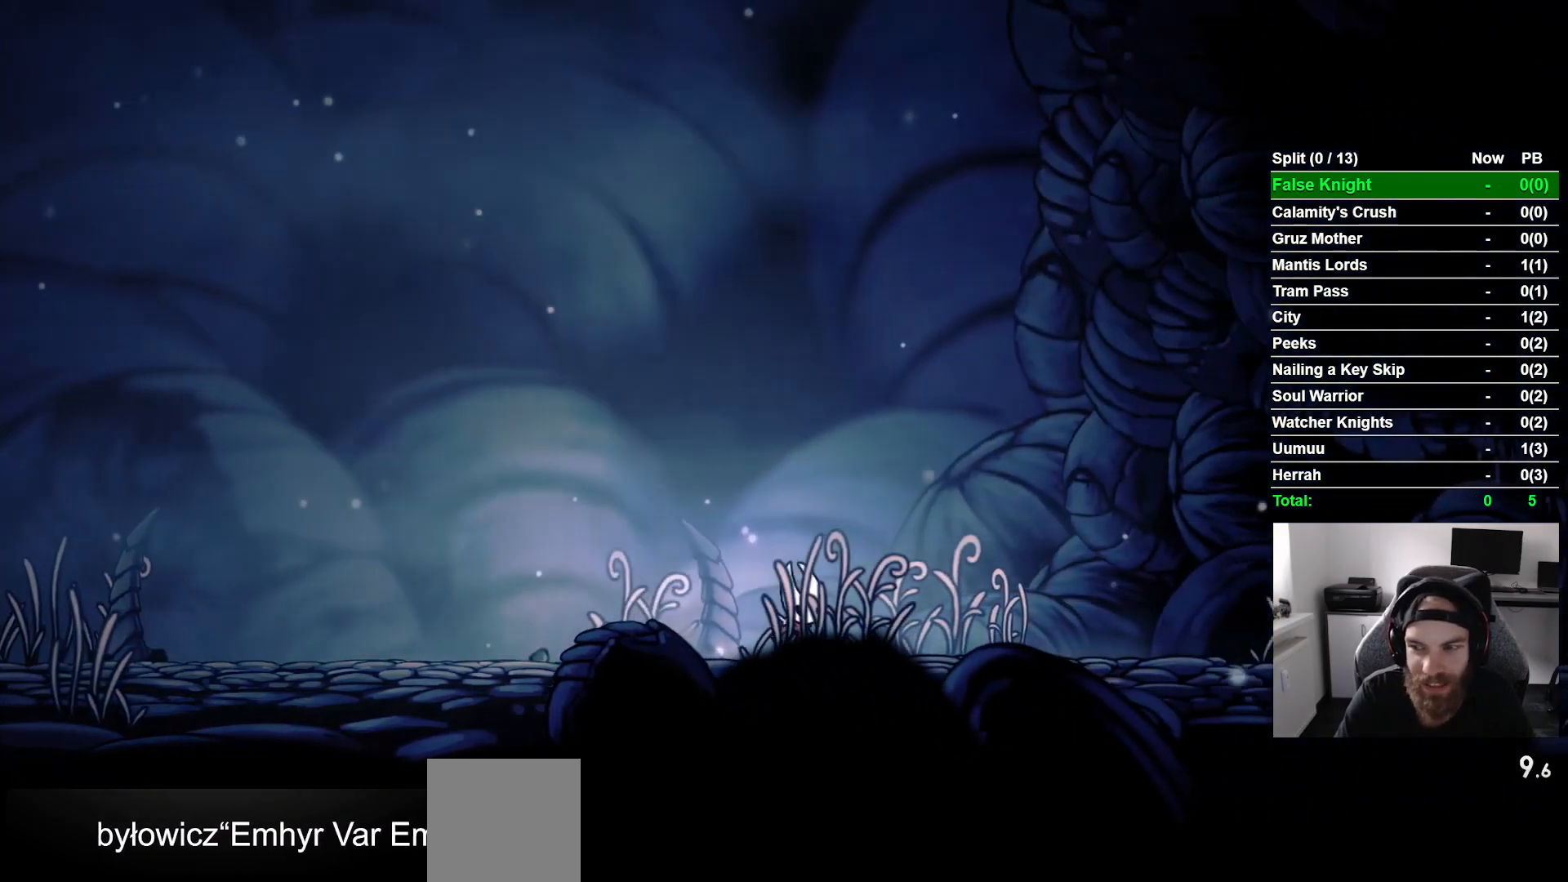
{"buttons": ["DPAD_RIGHT"], "left_stick": "center", "right_stick": "center", "events": [[83, "CROSS", "up"], [350, "CROSS", "down"], [467, "CROSS", "up"]]}
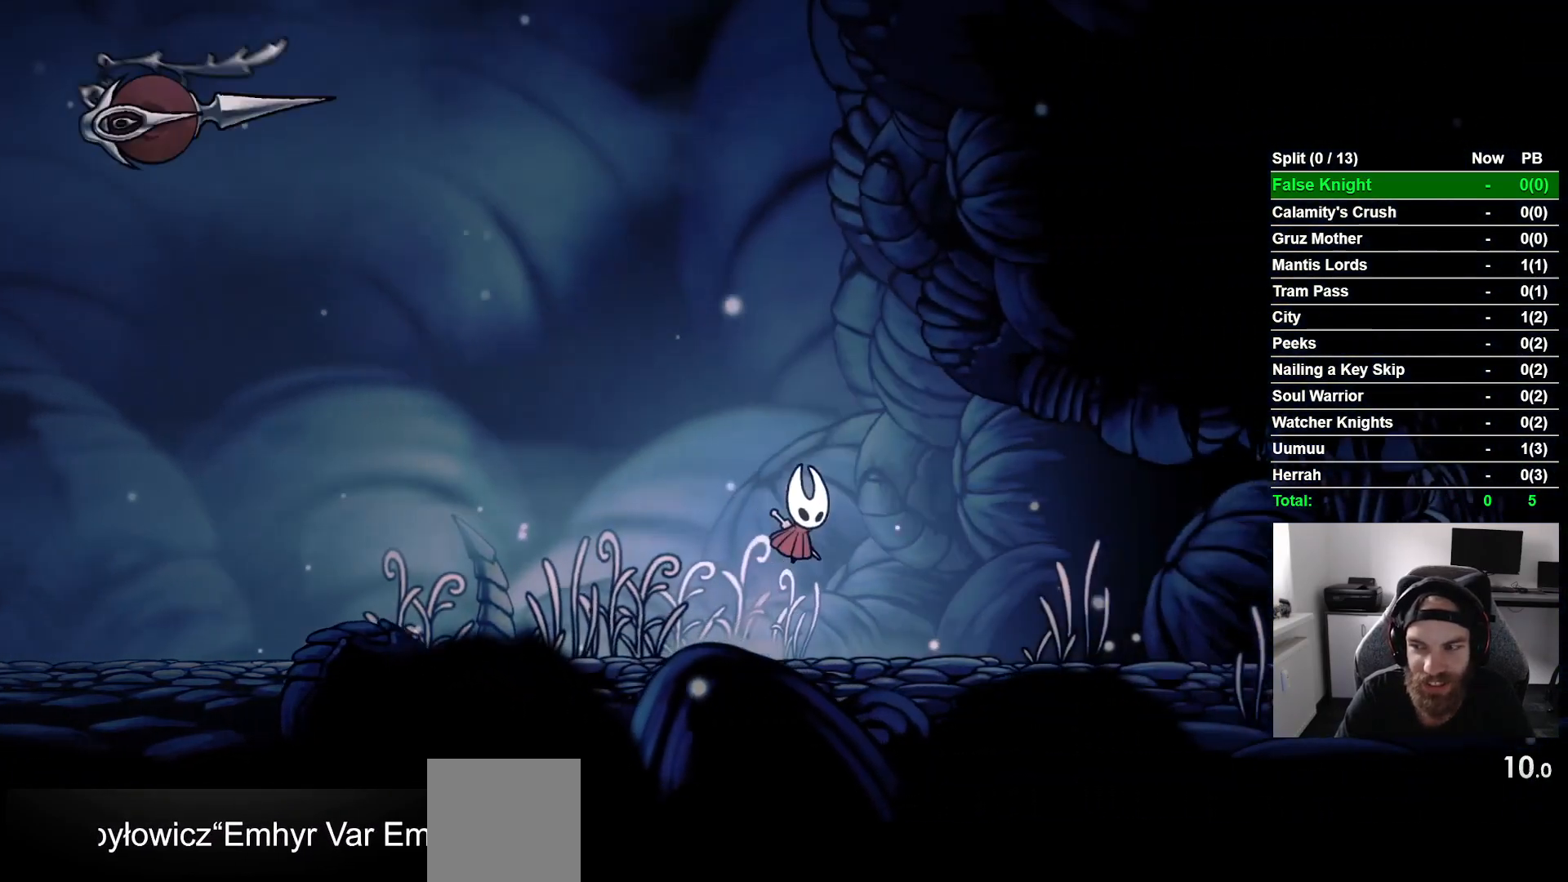
{"buttons": ["DPAD_RIGHT"], "left_stick": "center", "right_stick": "center", "events": [[217, "CROSS", "down"], [350, "CROSS", "up"]]}
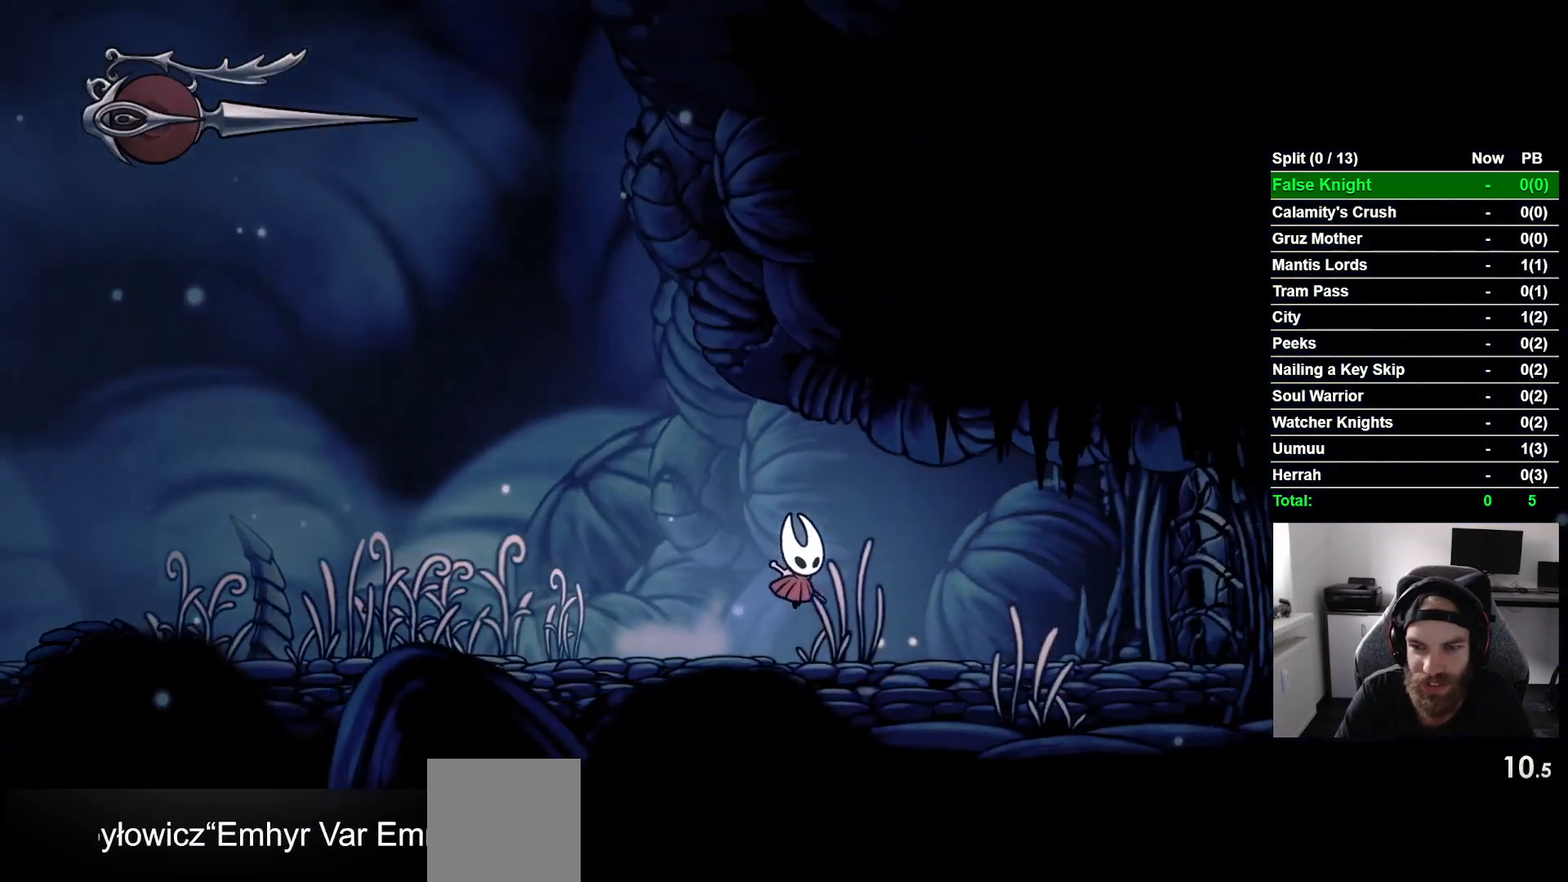
{"buttons": ["DPAD_RIGHT"], "left_stick": "center", "right_stick": "center", "events": [[117, "CROSS", "down"], [250, "CROSS", "up"]]}
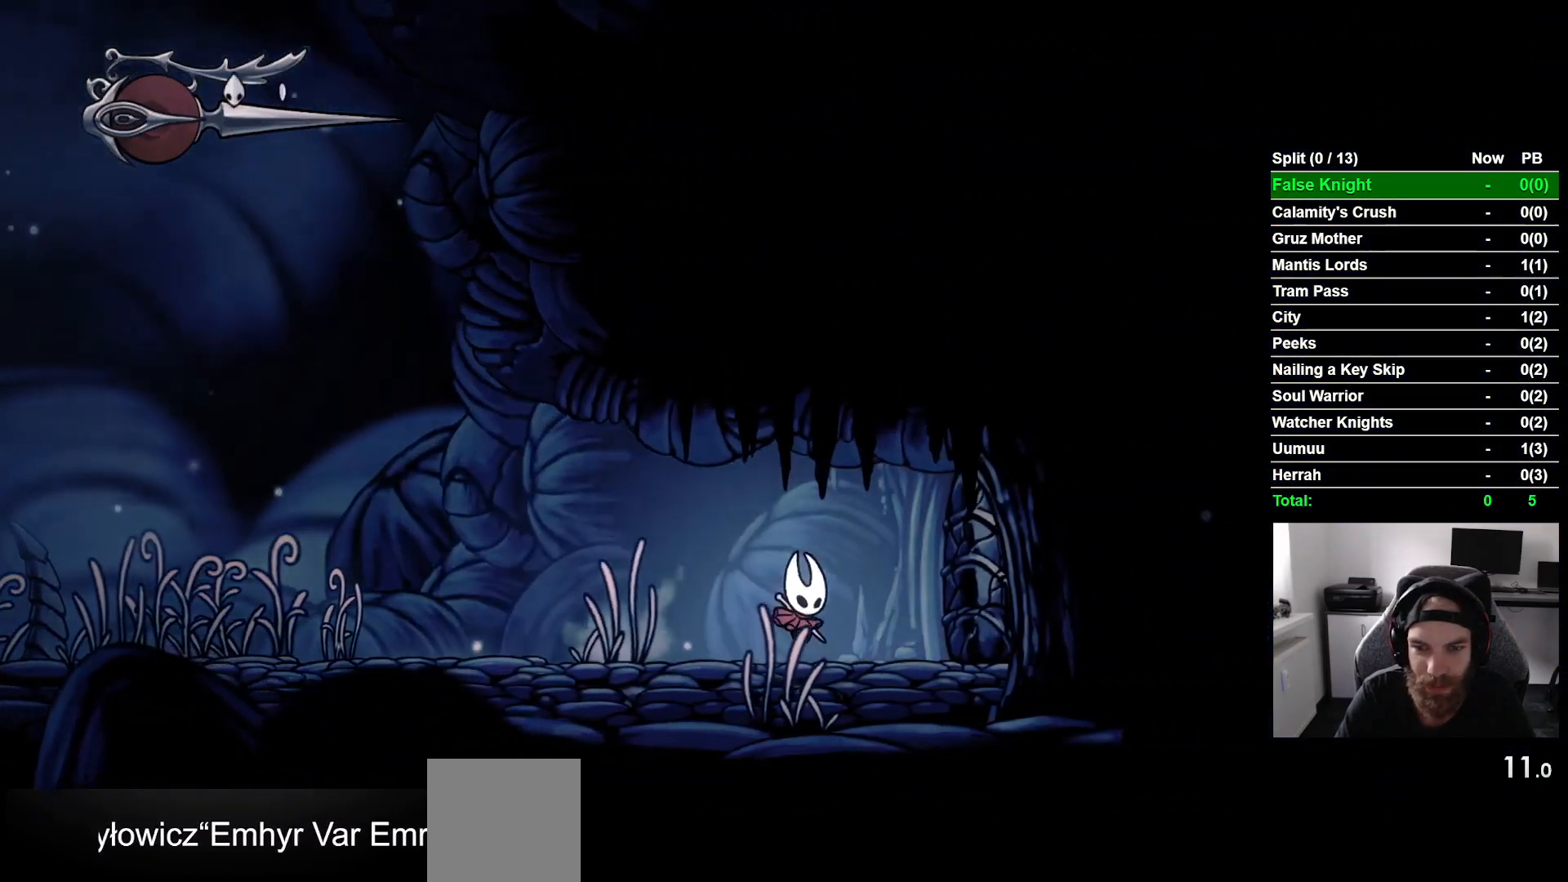
{"buttons": ["CROSS", "DPAD_RIGHT"], "left_stick": "center", "right_stick": "center", "events": [[50, "SQUARE", "down"], [150, "SQUARE", "up"], [433, "CROSS", "down"]]}
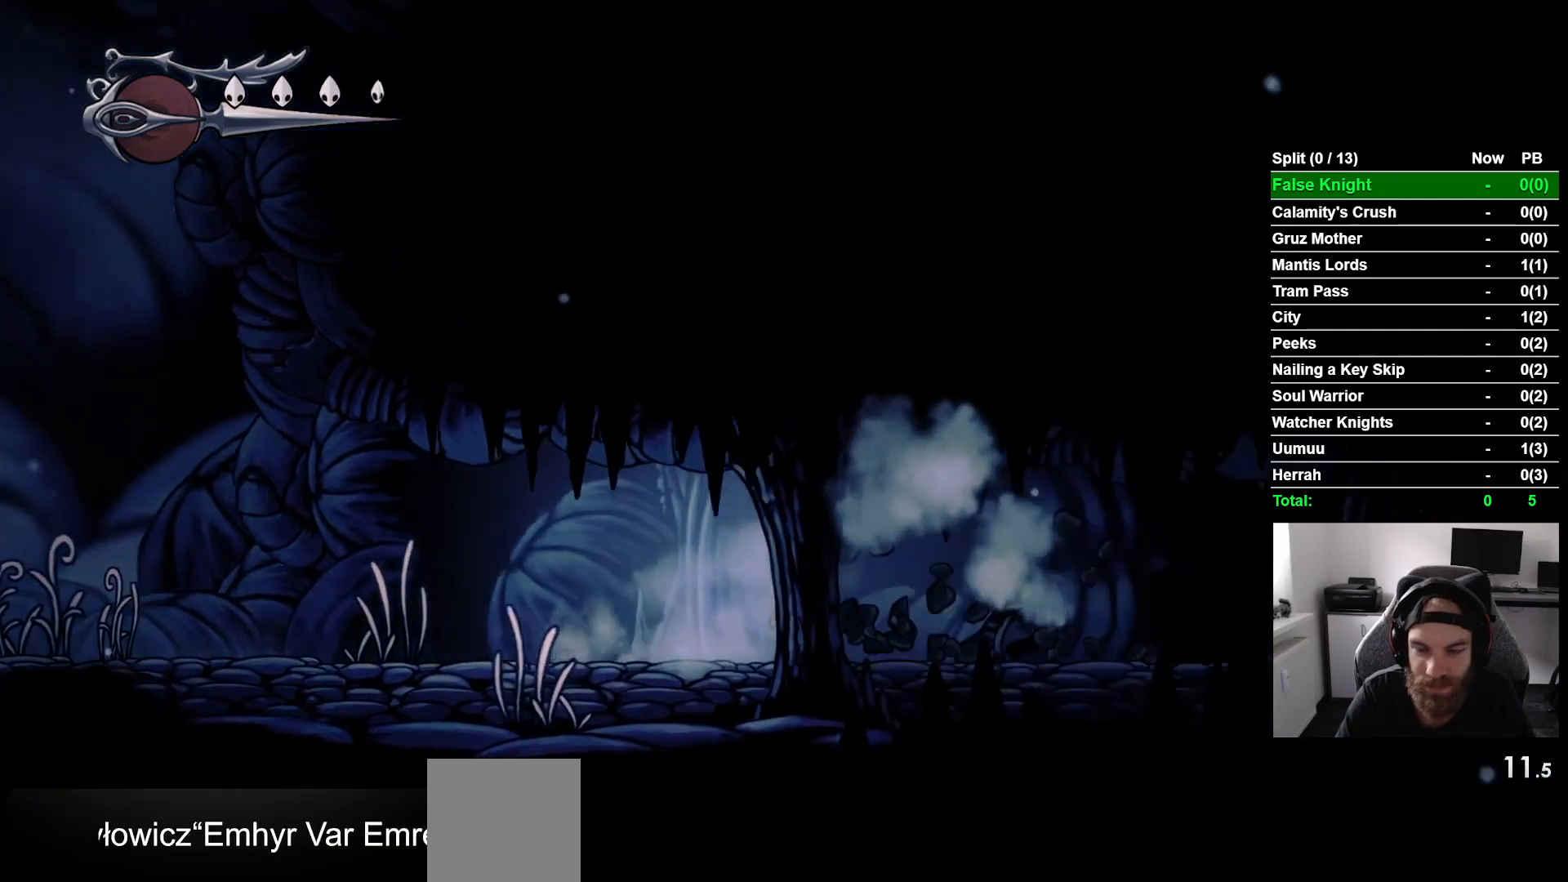
{"buttons": ["DPAD_RIGHT"], "left_stick": "center", "right_stick": "center", "events": [[33, "CROSS", "up"], [317, "CROSS", "down"], [400, "CROSS", "up"]]}
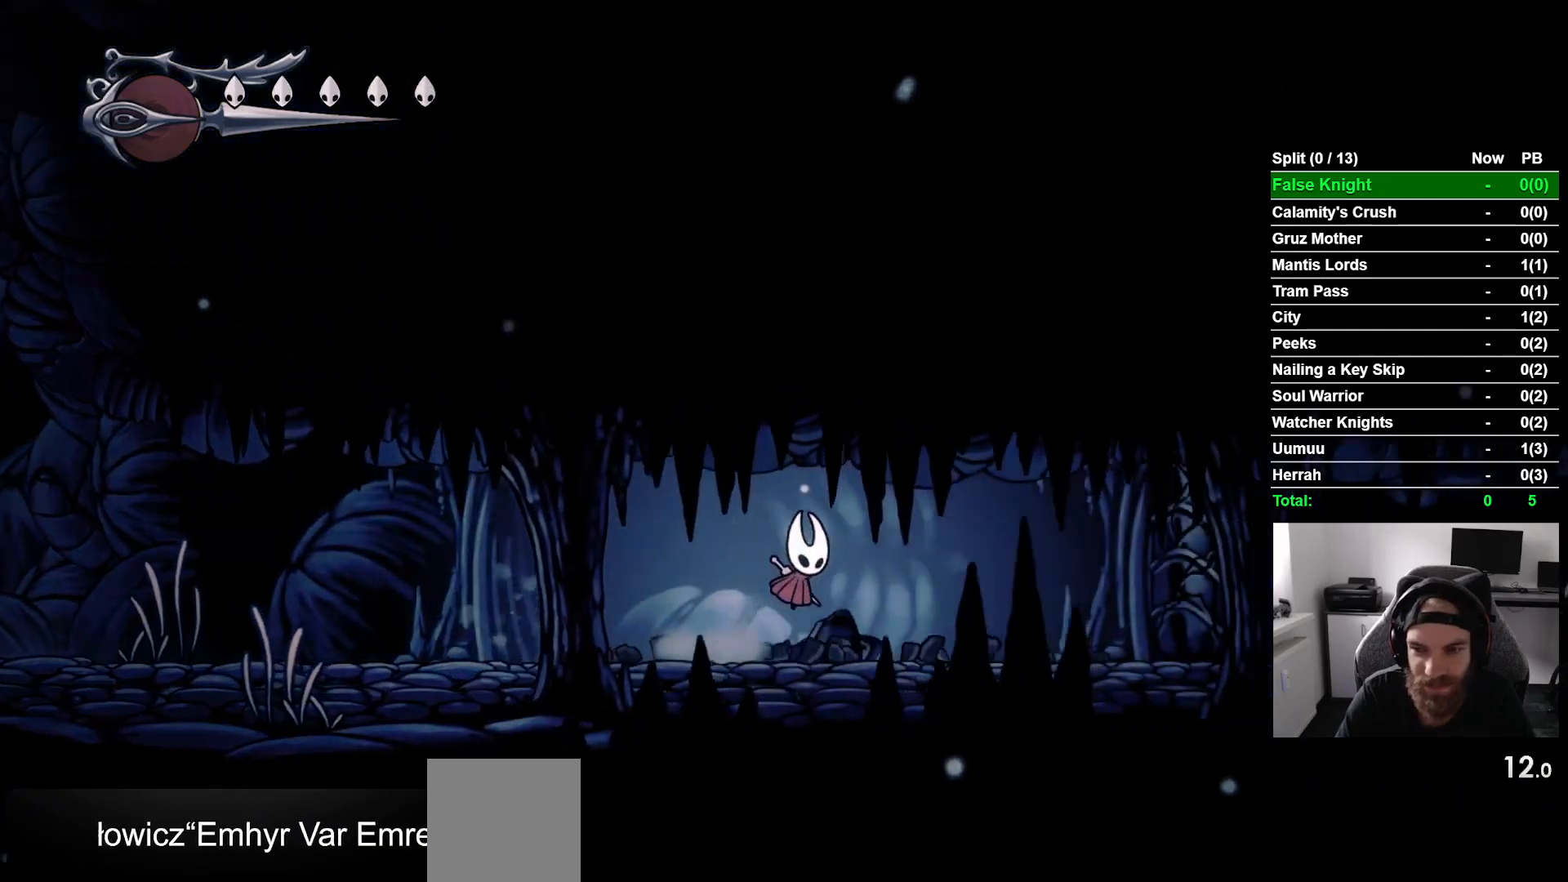
{"buttons": ["SQUARE", "DPAD_RIGHT"], "left_stick": "center", "right_stick": "center", "events": [[467, "SQUARE", "down"]]}